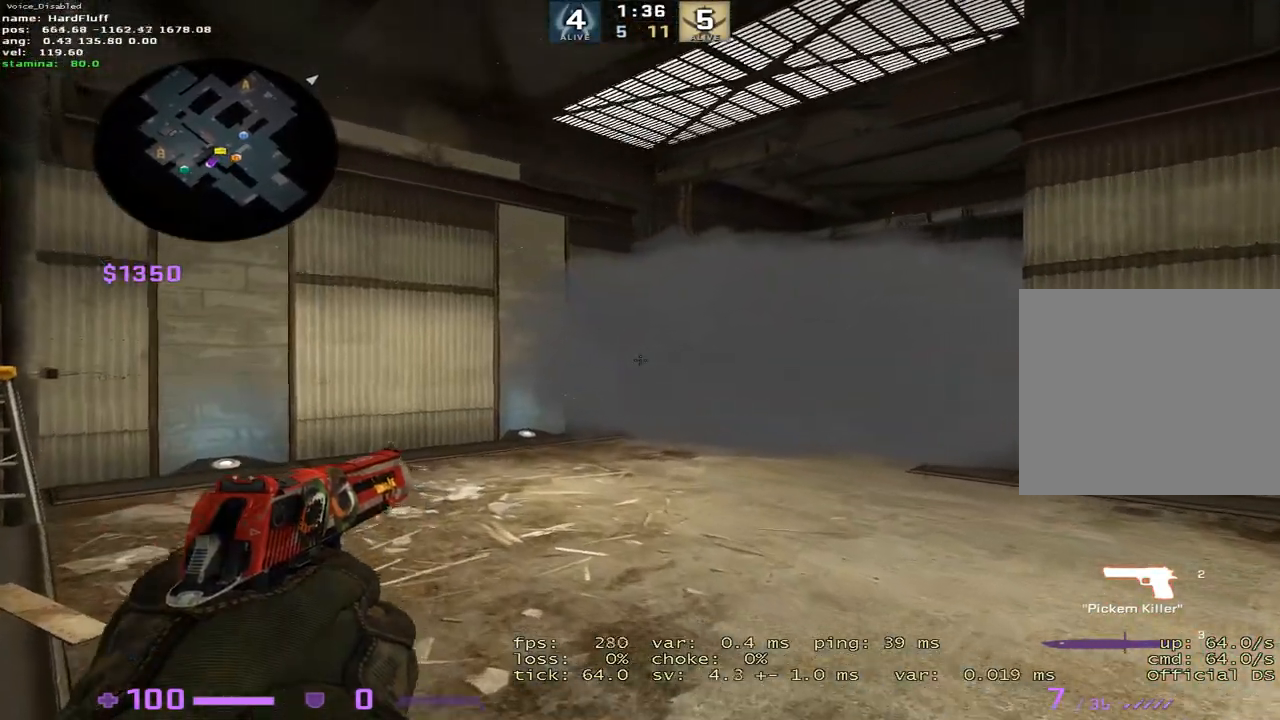
Gameplay with keyboard; each line is a JSON object with the keys held at the frame after it. "events" lists presses ("down") and releases ("up") of "1", "2", "3", "4", "5", "a", "alt", "b", "c", "ctrl", "d", "e", "f", "g", "q", "r", "s", "shift", "space", "t", "tab", "tilde", "v", "w", "x" and "z" between this image and that frame as [ms after this image, input, new state], when the widget could be followed in between. No other keys are recorded. Mouse input is not recorded.
{"keys": ["shift", "w"], "events": [[467, "a", "up"]]}
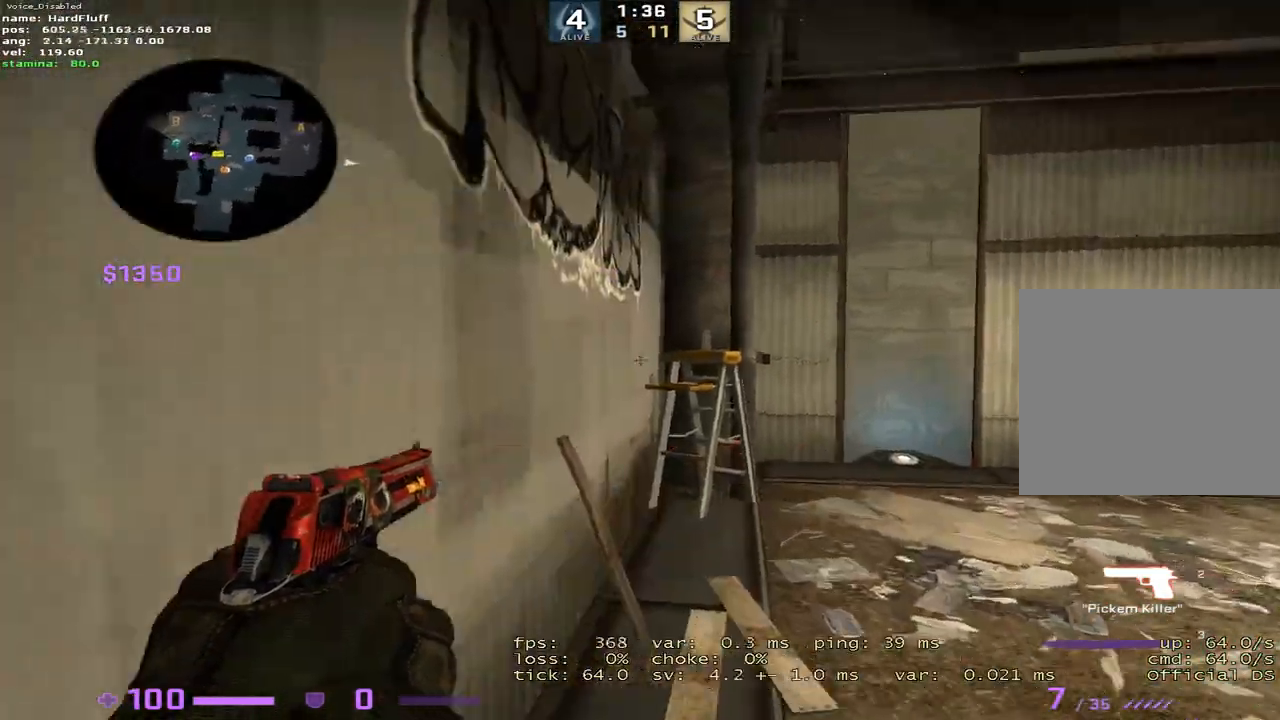
{"keys": ["a", "shift", "w"], "events": [[317, "a", "down"]]}
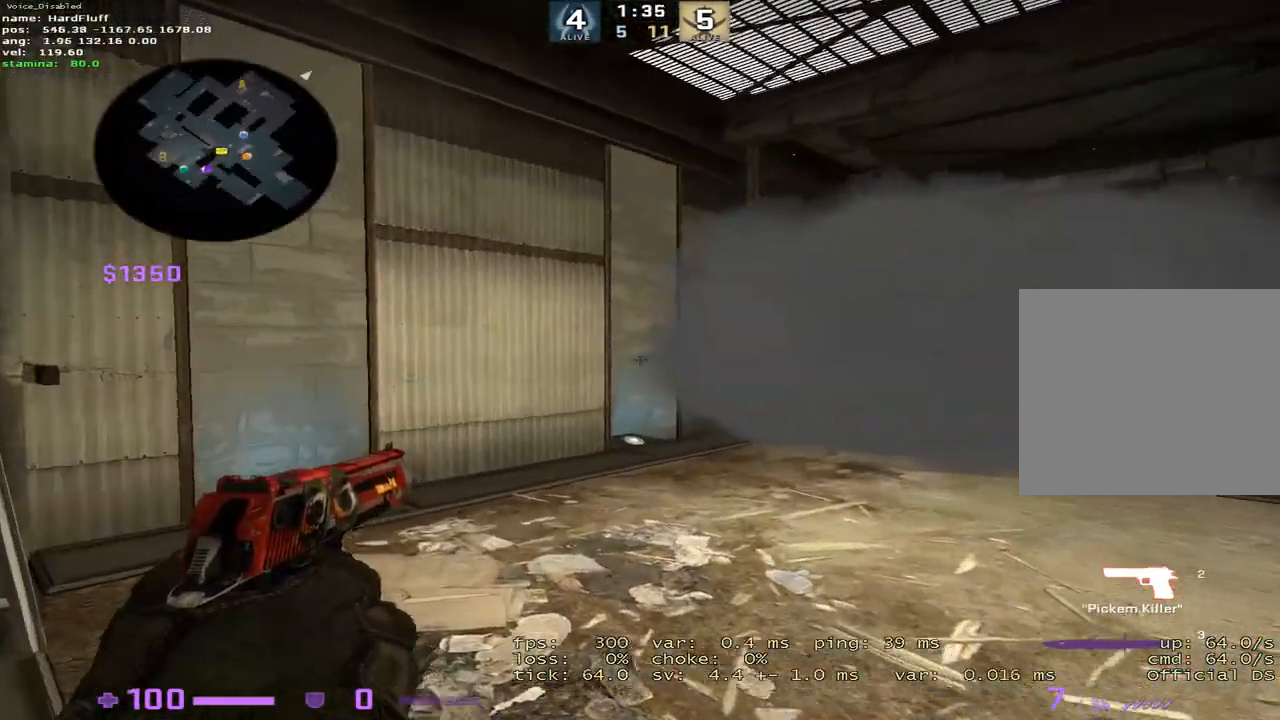
{"keys": ["a", "shift", "w"], "events": []}
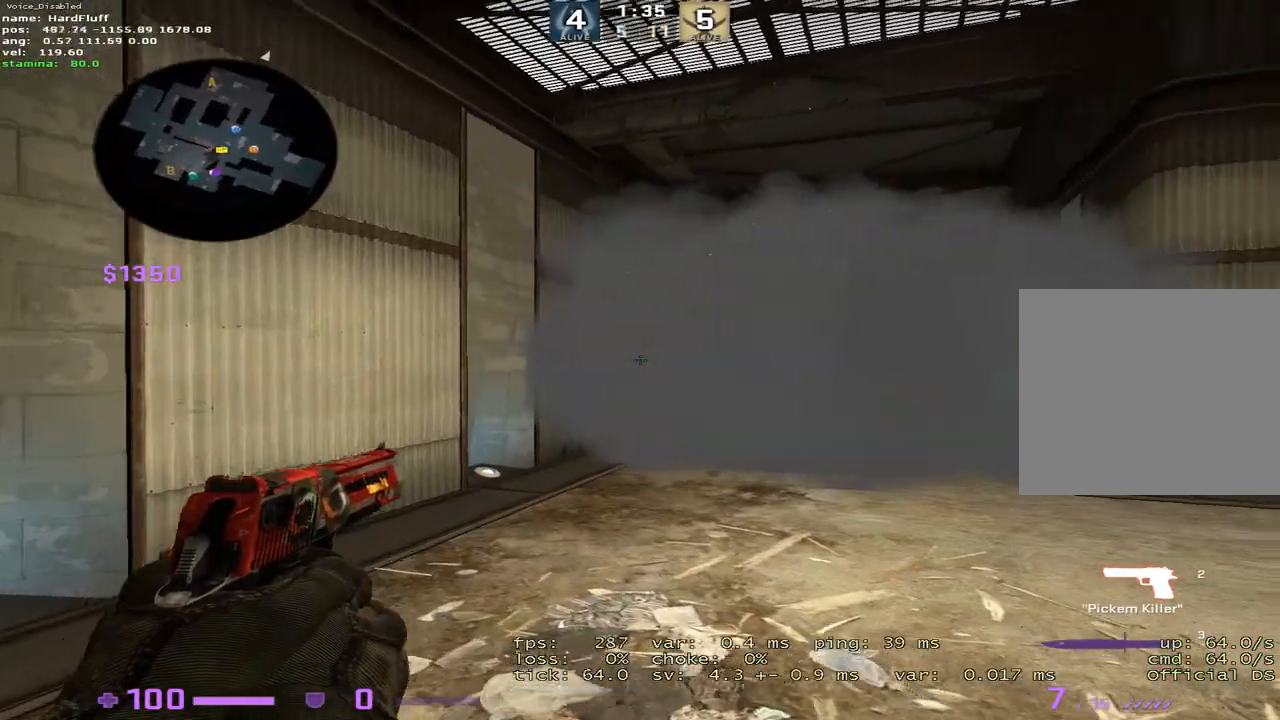
{"keys": ["a", "shift", "w"], "events": []}
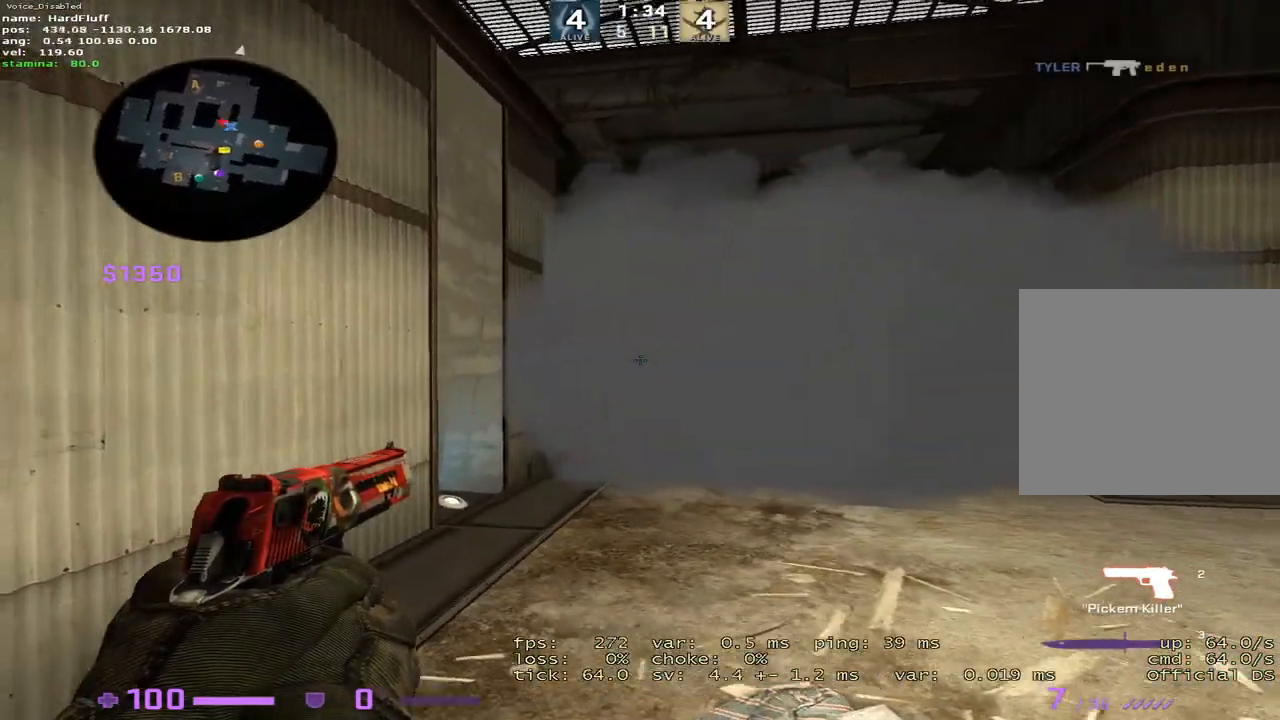
{"keys": ["a", "shift"], "events": [[50, "w", "up"]]}
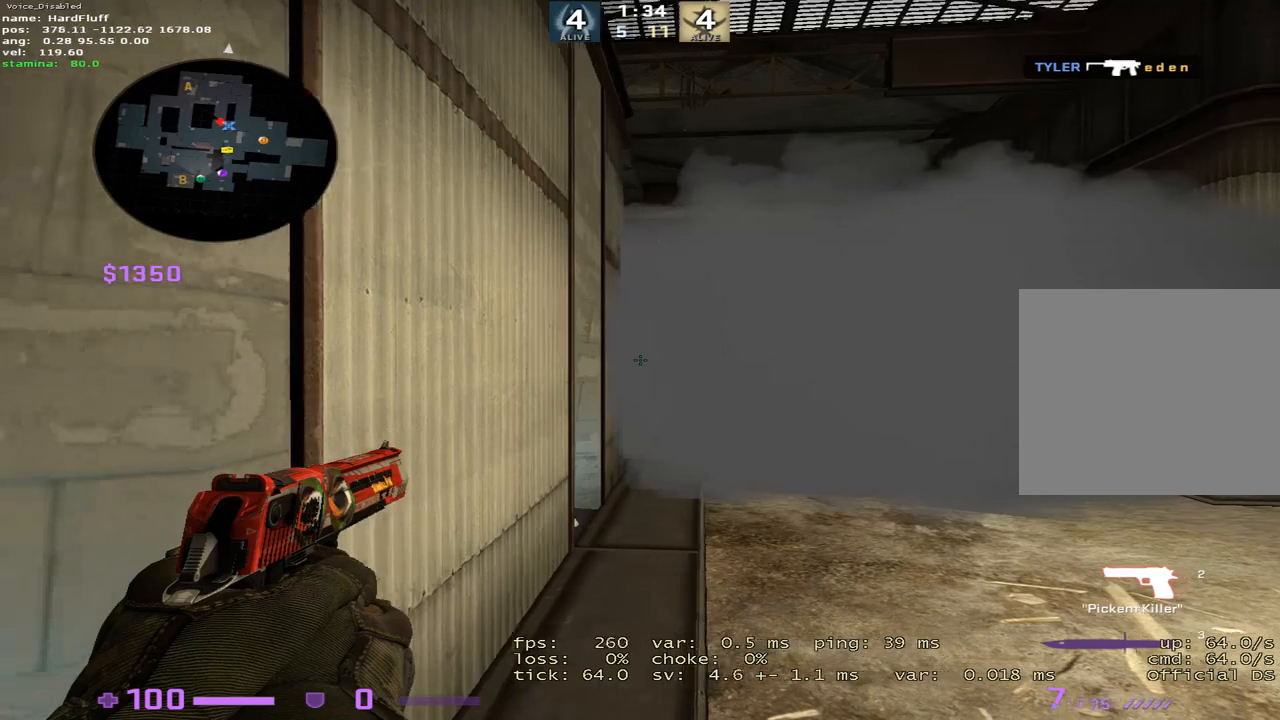
{"keys": ["ctrl", "d"], "events": [[67, "d", "down"], [100, "a", "up"], [167, "shift", "up"], [183, "d", "up"], [250, "ctrl", "down"], [400, "d", "down"]]}
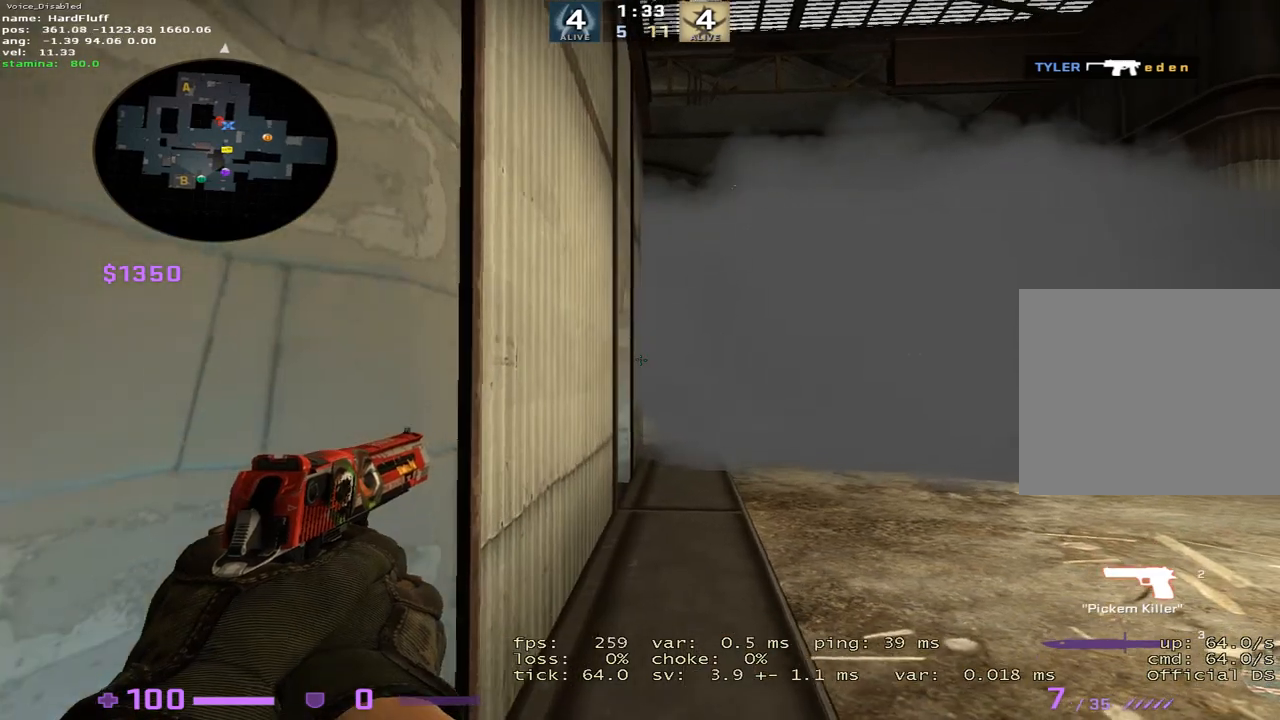
{"keys": ["ctrl", "w"], "events": [[17, "w", "down"], [234, "d", "up"]]}
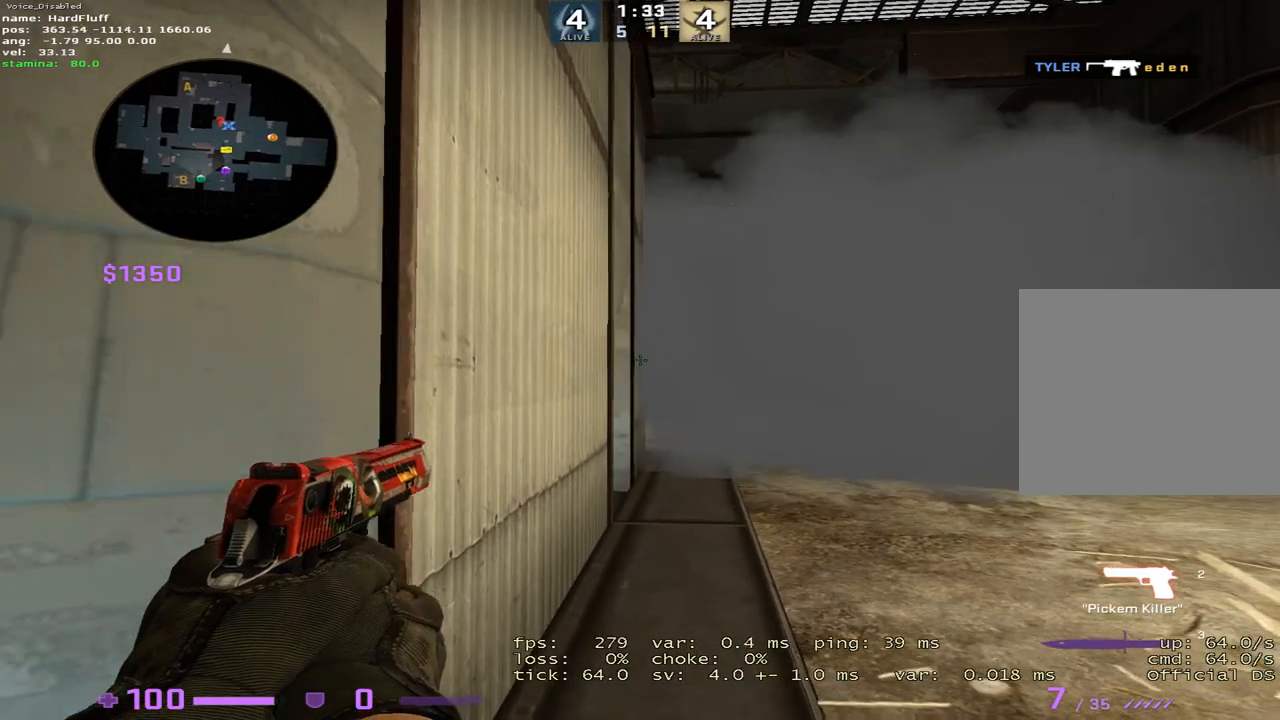
{"keys": ["ctrl", "w"], "events": []}
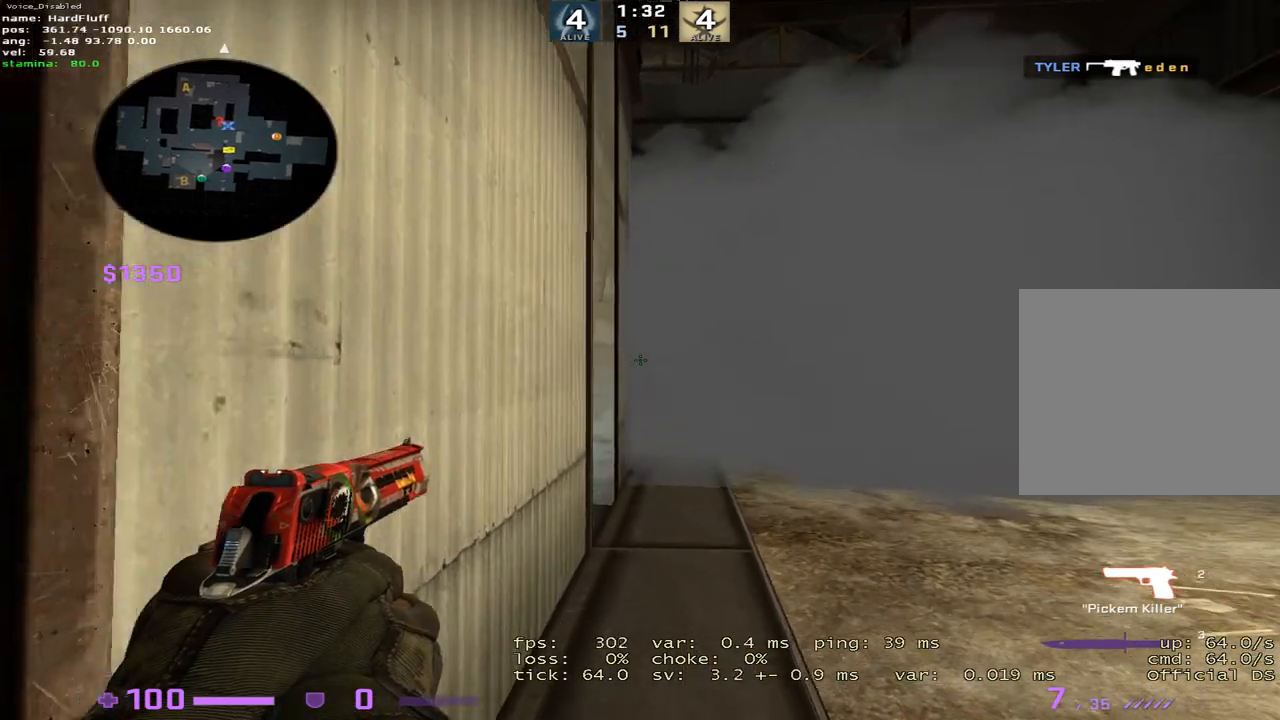
{"keys": ["shift", "w"], "events": [[334, "ctrl", "up"], [451, "shift", "down"]]}
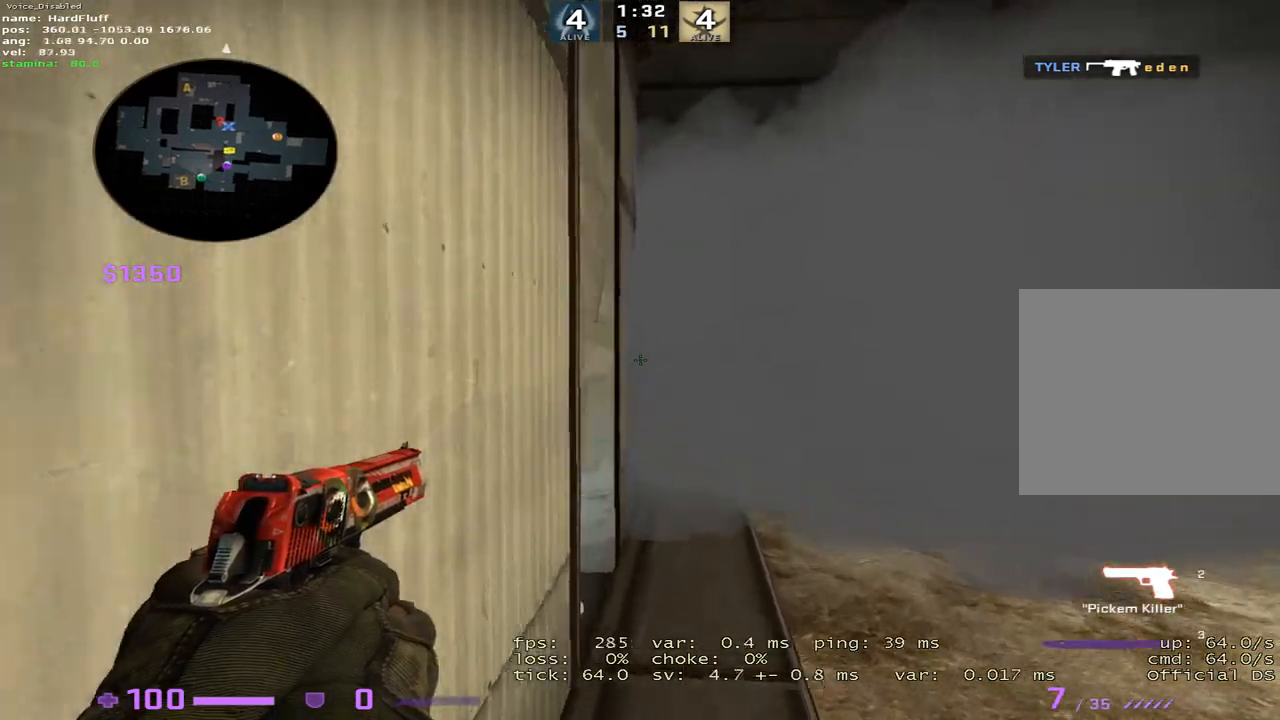
{"keys": ["shift", "w"], "events": []}
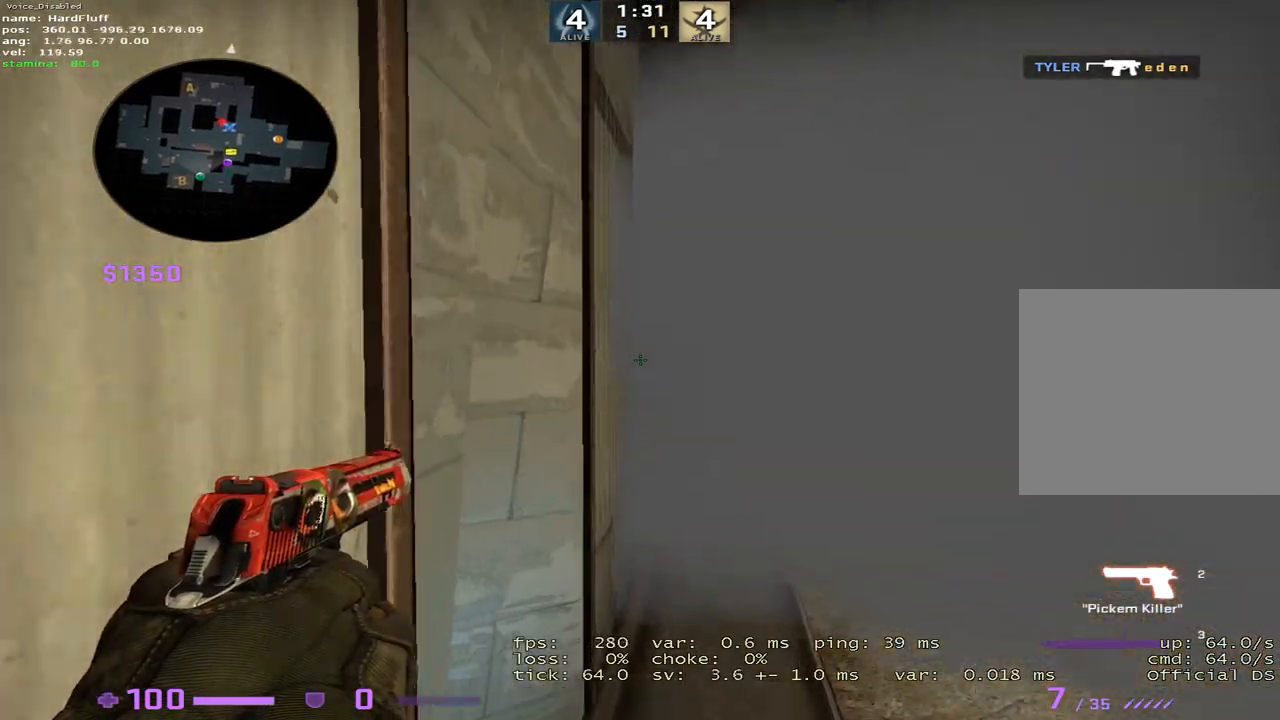
{"keys": ["s", "shift"], "events": [[84, "w", "up"], [267, "s", "down"]]}
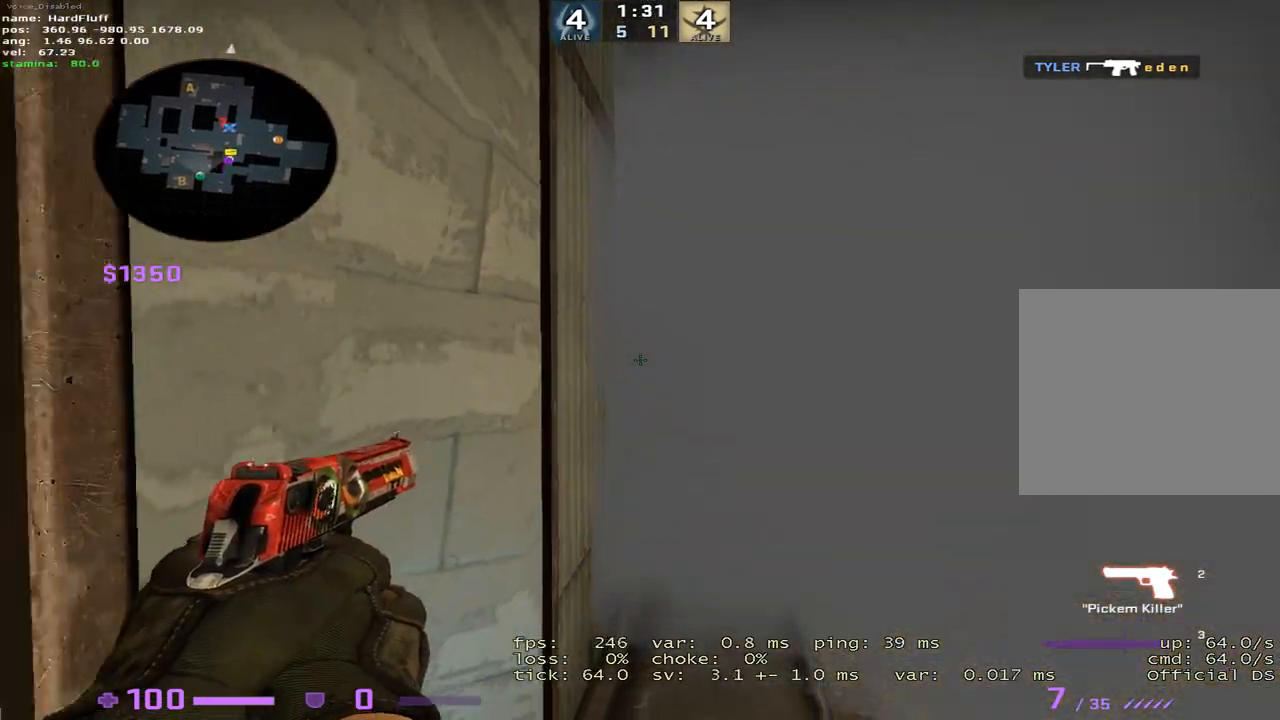
{"keys": ["shift", "w"], "events": [[16, "a", "down"], [150, "s", "up"], [167, "a", "up"], [267, "w", "down"]]}
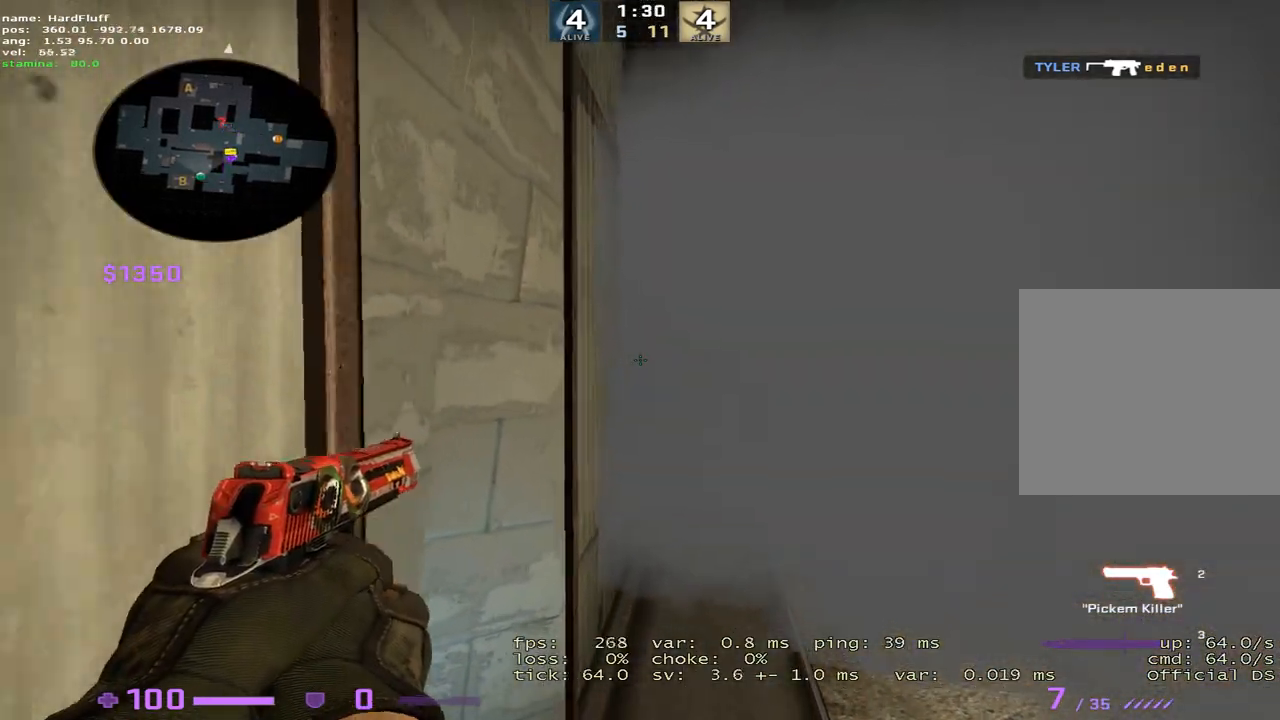
{"keys": ["shift", "w"], "events": []}
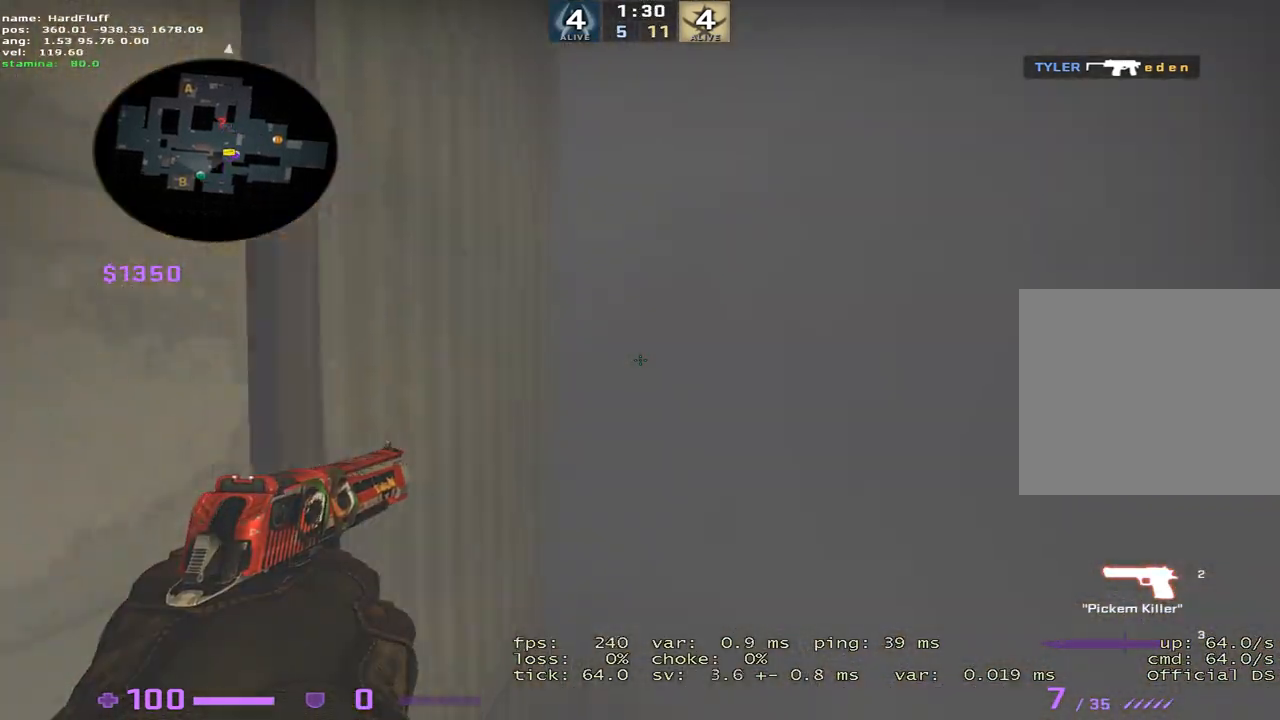
{"keys": ["a", "shift", "w"], "events": [[434, "a", "down"]]}
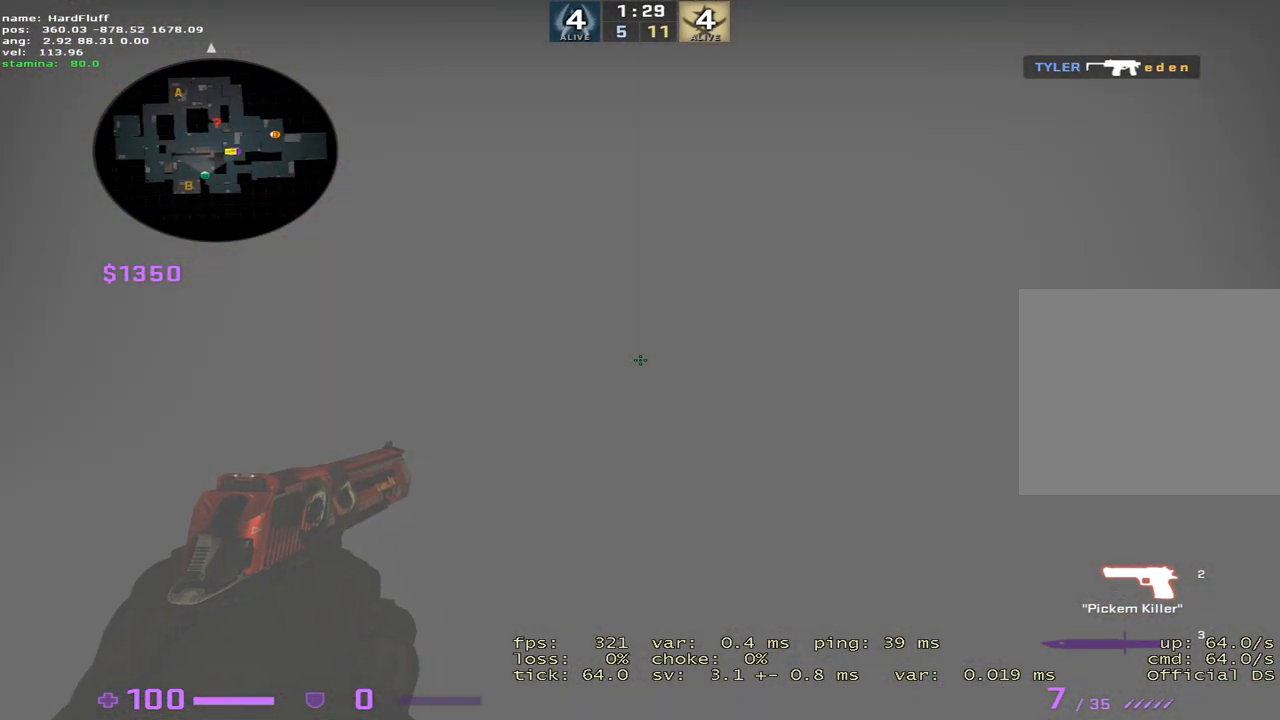
{"keys": ["a", "shift"], "events": [[417, "w", "up"]]}
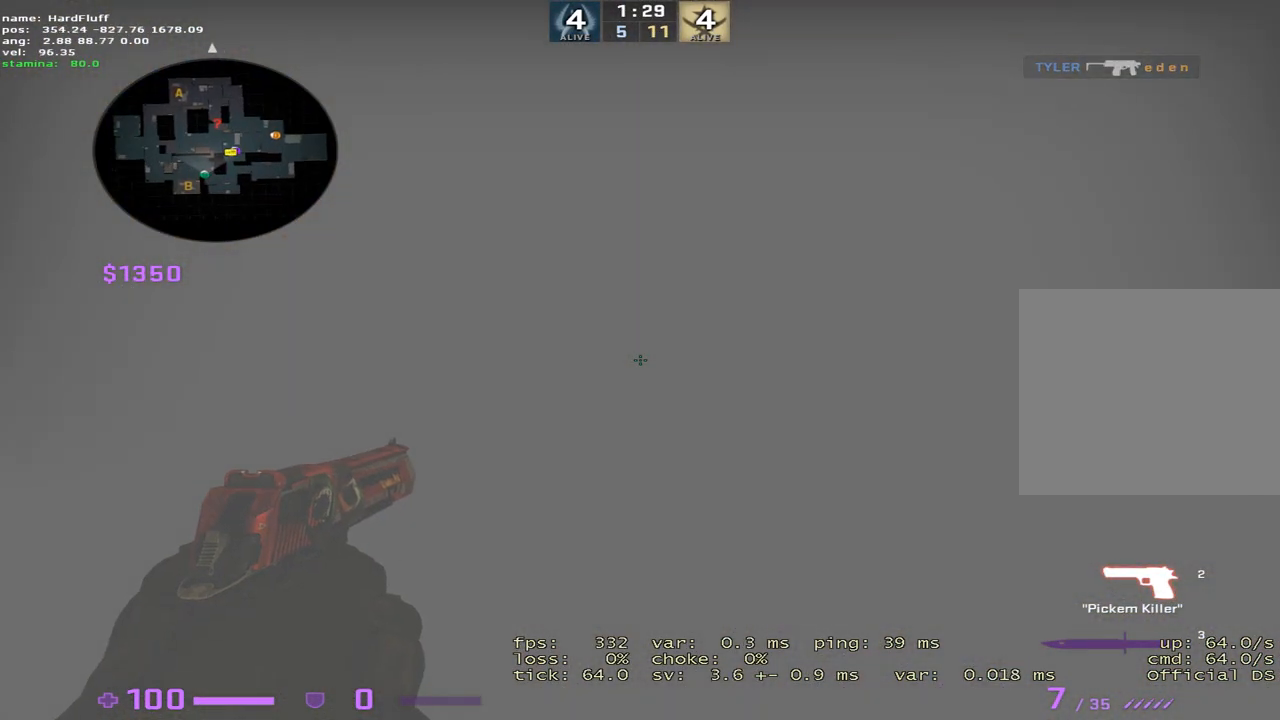
{"keys": ["a", "s", "shift"], "events": [[367, "s", "down"]]}
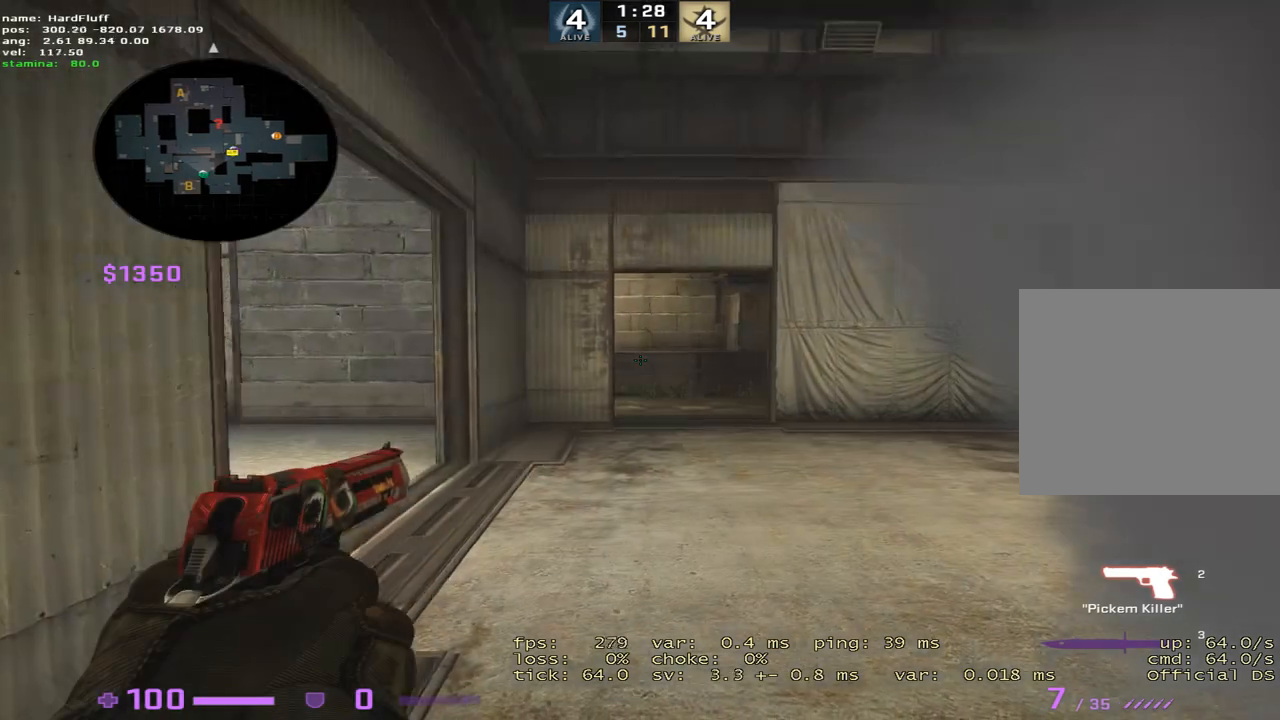
{"keys": ["a", "shift"], "events": [[467, "s", "up"]]}
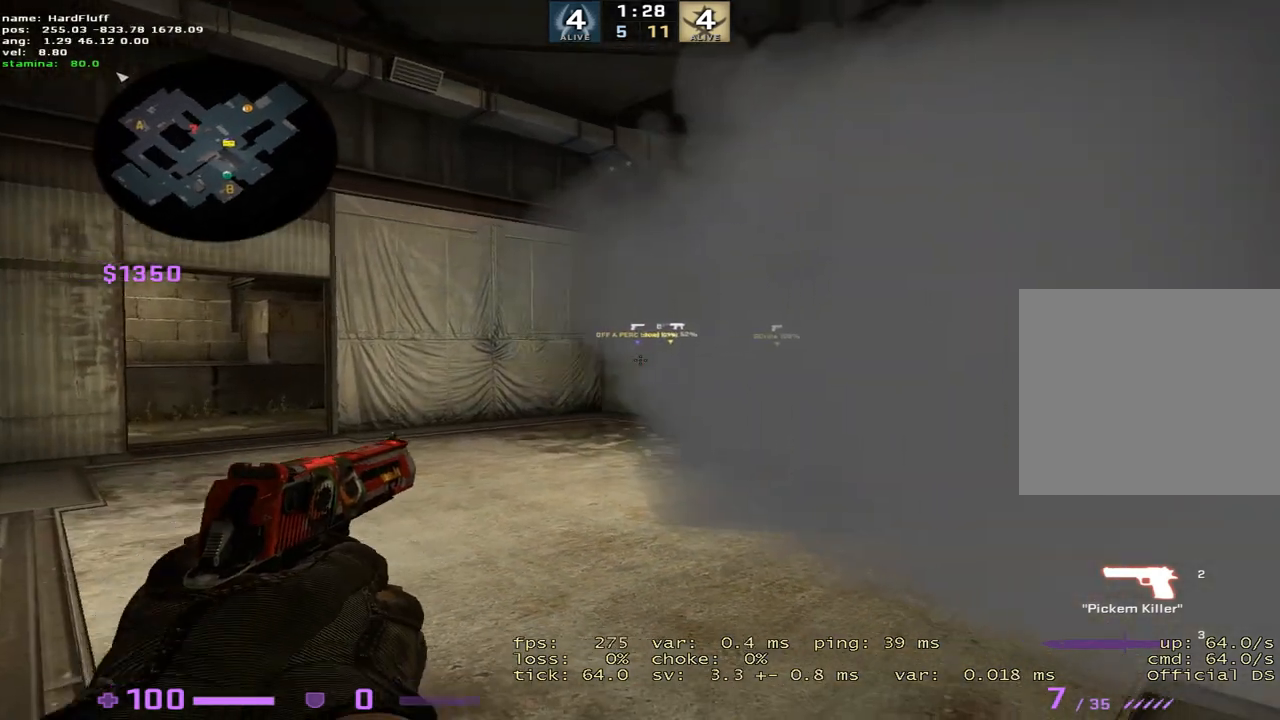
{"keys": ["a", "shift"], "events": []}
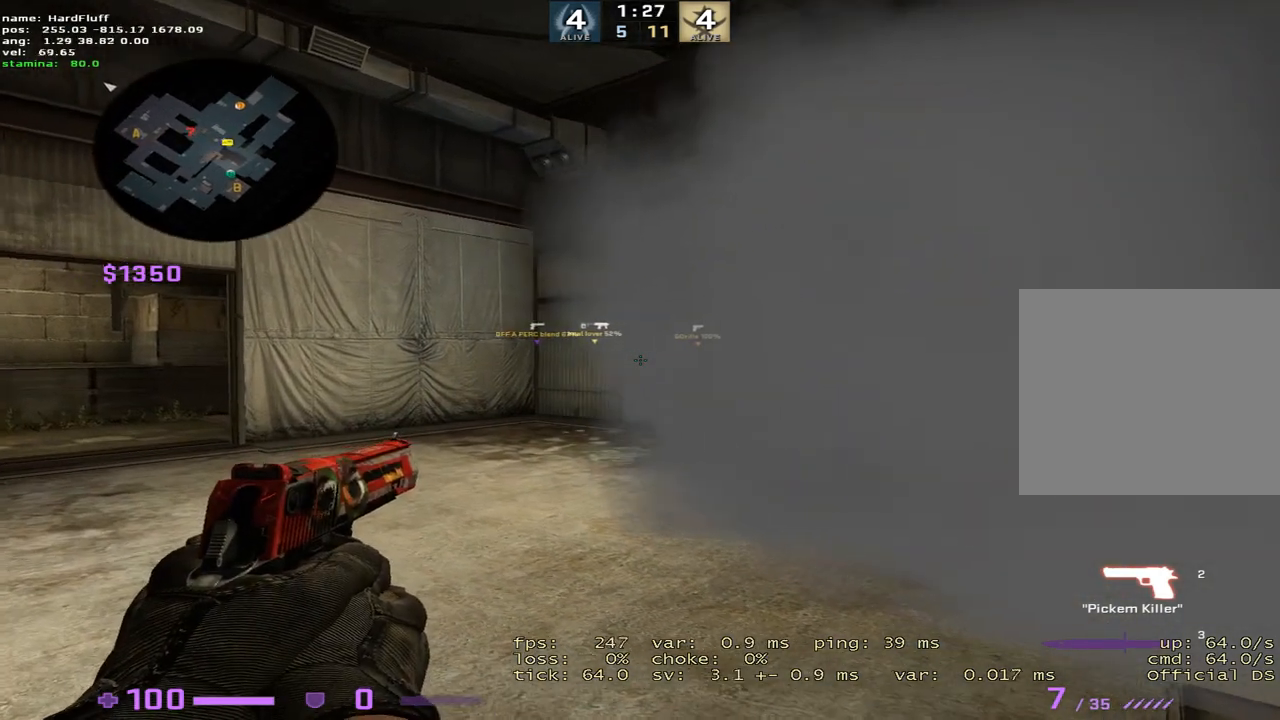
{"keys": ["s", "shift"], "events": [[301, "a", "up"], [301, "s", "down"]]}
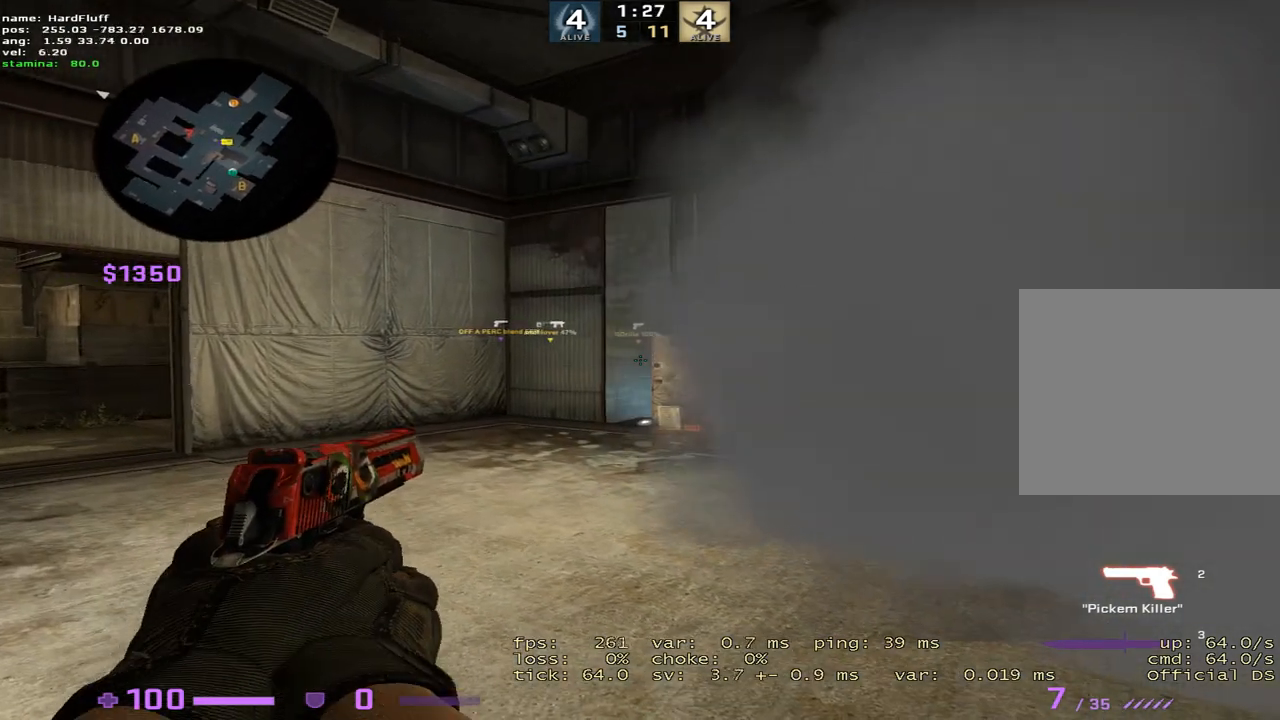
{"keys": ["s", "shift"], "events": [[167, "d", "down"], [283, "d", "up"]]}
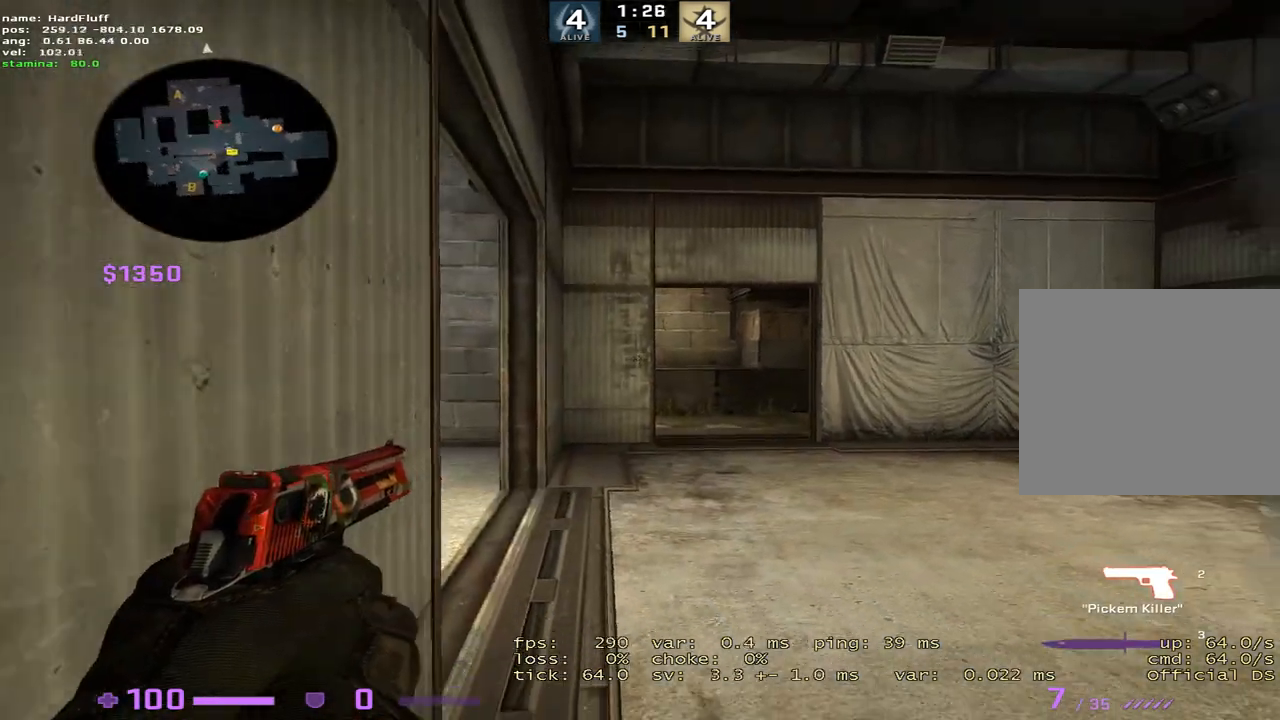
{"keys": ["shift"], "events": [[234, "a", "down"], [367, "s", "up"], [434, "a", "up"]]}
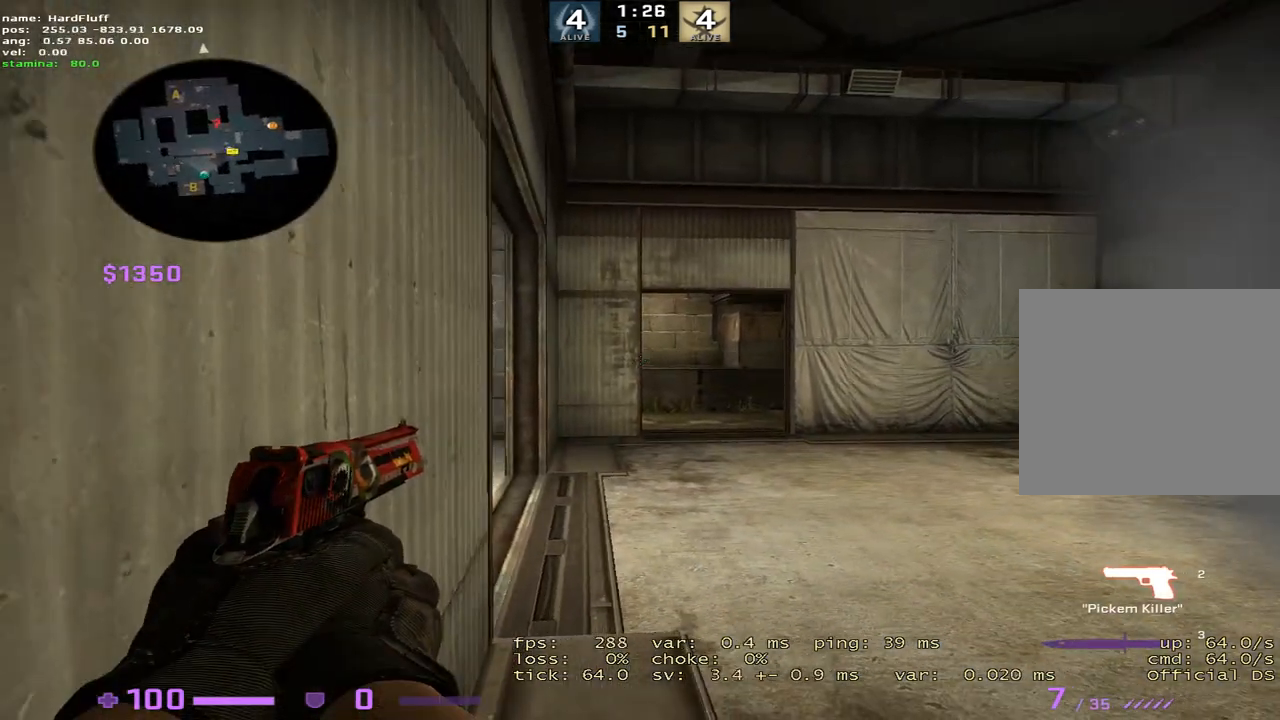
{"keys": [], "events": [[100, "a", "down"], [333, "a", "up"], [434, "shift", "up"]]}
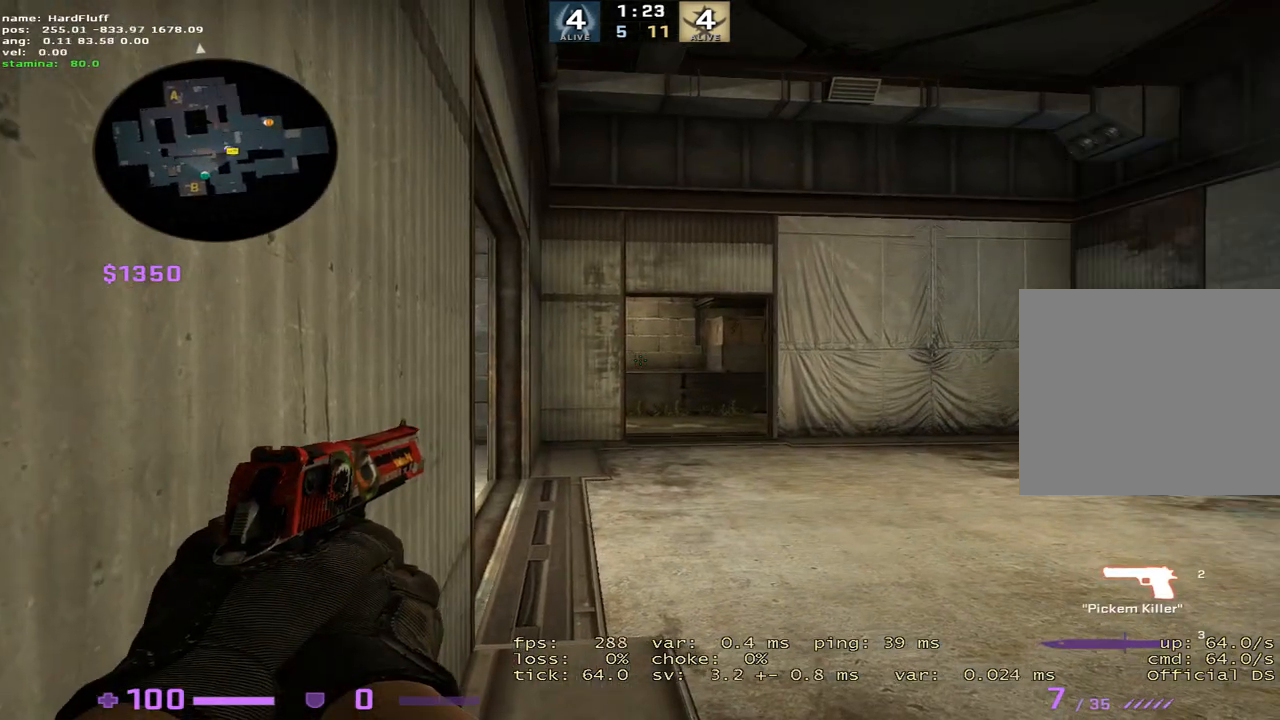
{"keys": [], "events": []}
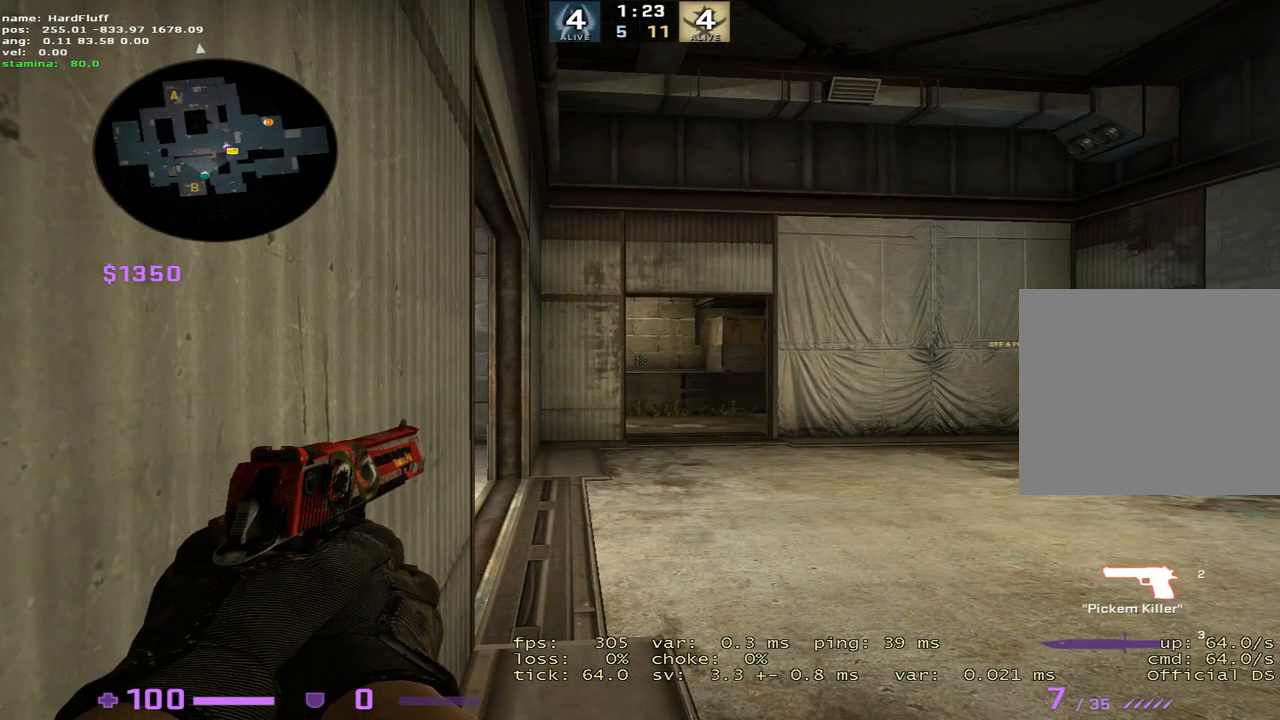
{"keys": [], "events": []}
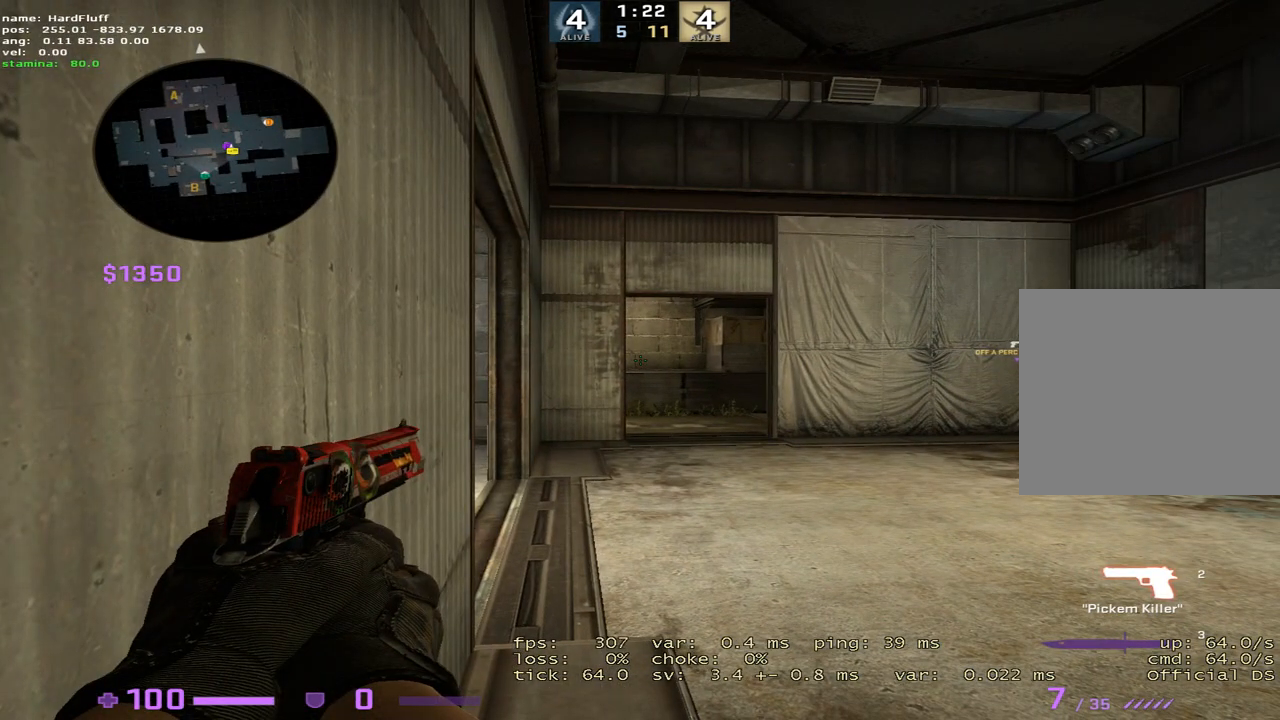
{"keys": [], "events": []}
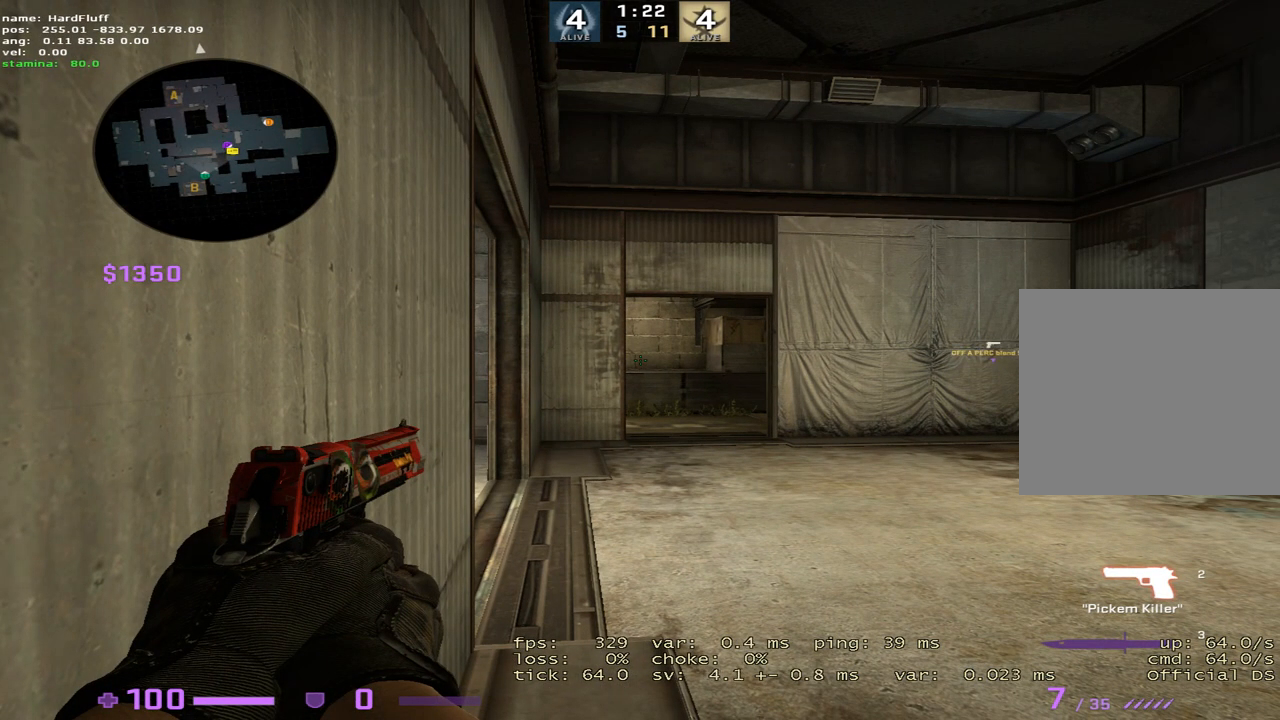
{"keys": [], "events": []}
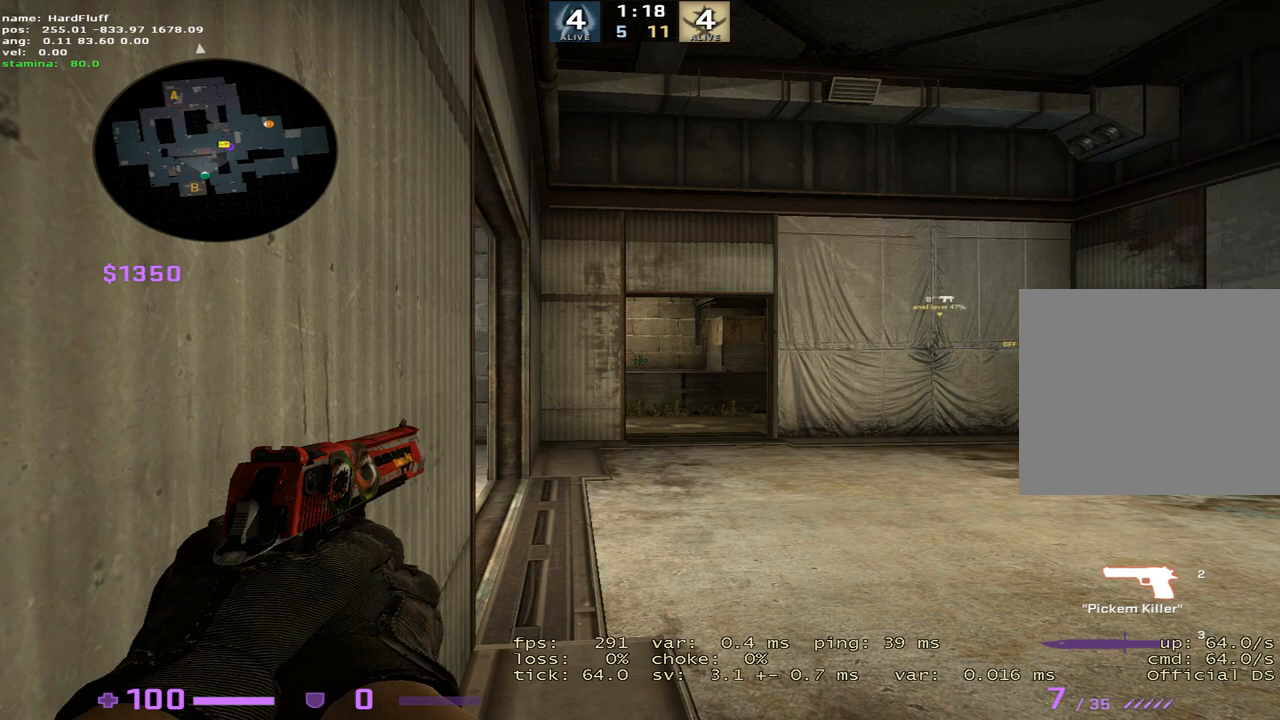
{"keys": [], "events": []}